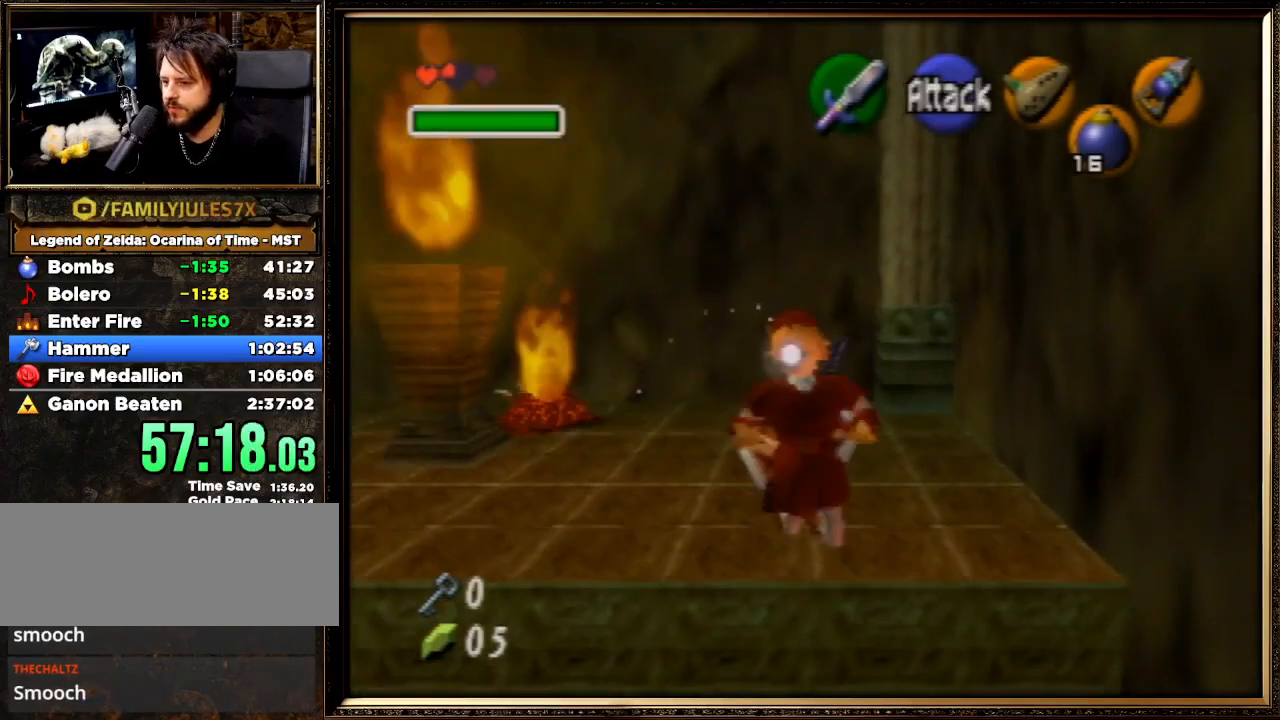
Gameplay with a controller (Nintendo layout); each line is a JSON object with the inputs held at the frame after it. "events" lists button and stick changes between this image and that frame as [ms after this image, input, new state], when the widget could be followed in between. Not read: L1 L3 R3.
{"buttons": [], "left_stick": "down", "events": []}
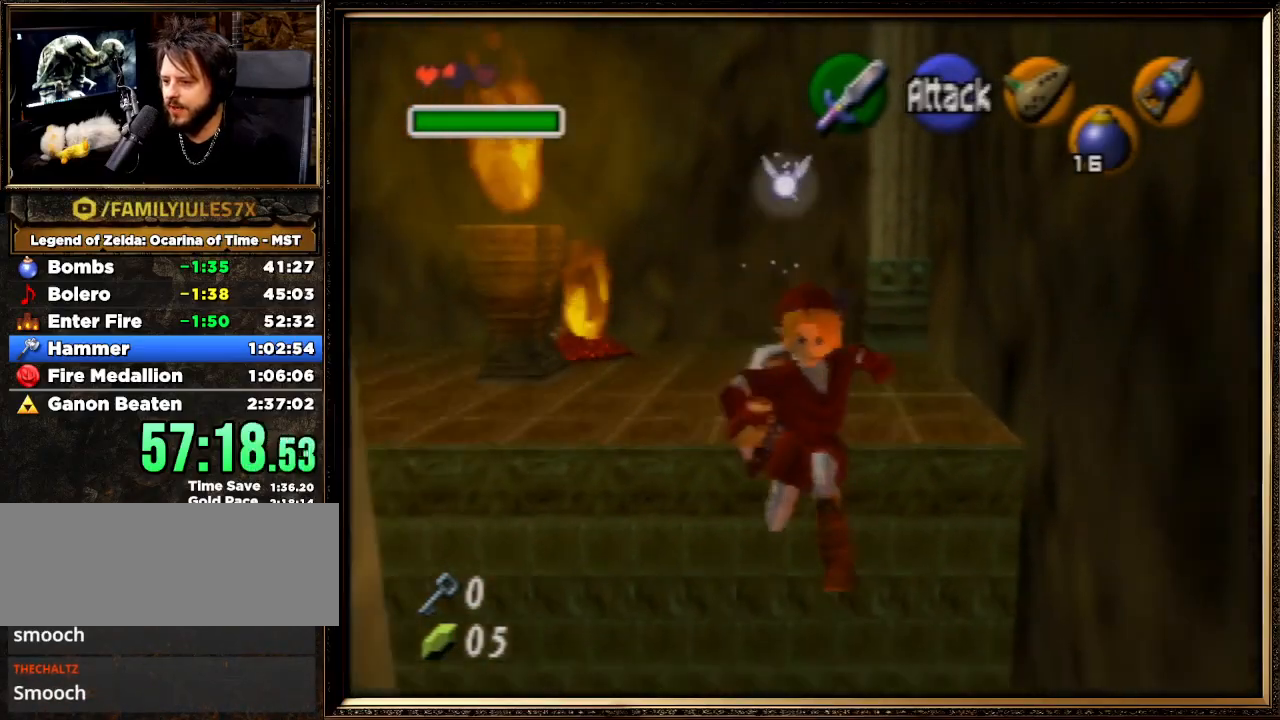
{"buttons": [], "left_stick": "center", "events": [[400, "left_stick", "center"]]}
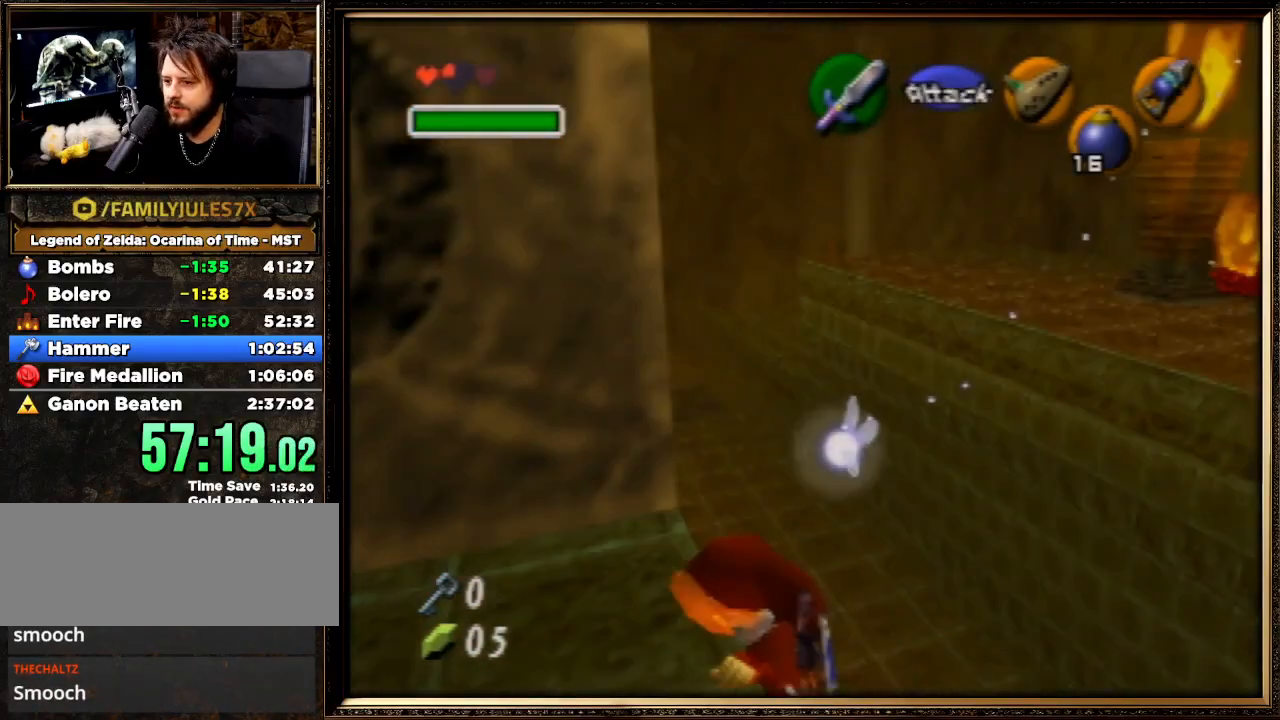
{"buttons": [], "left_stick": "center", "events": []}
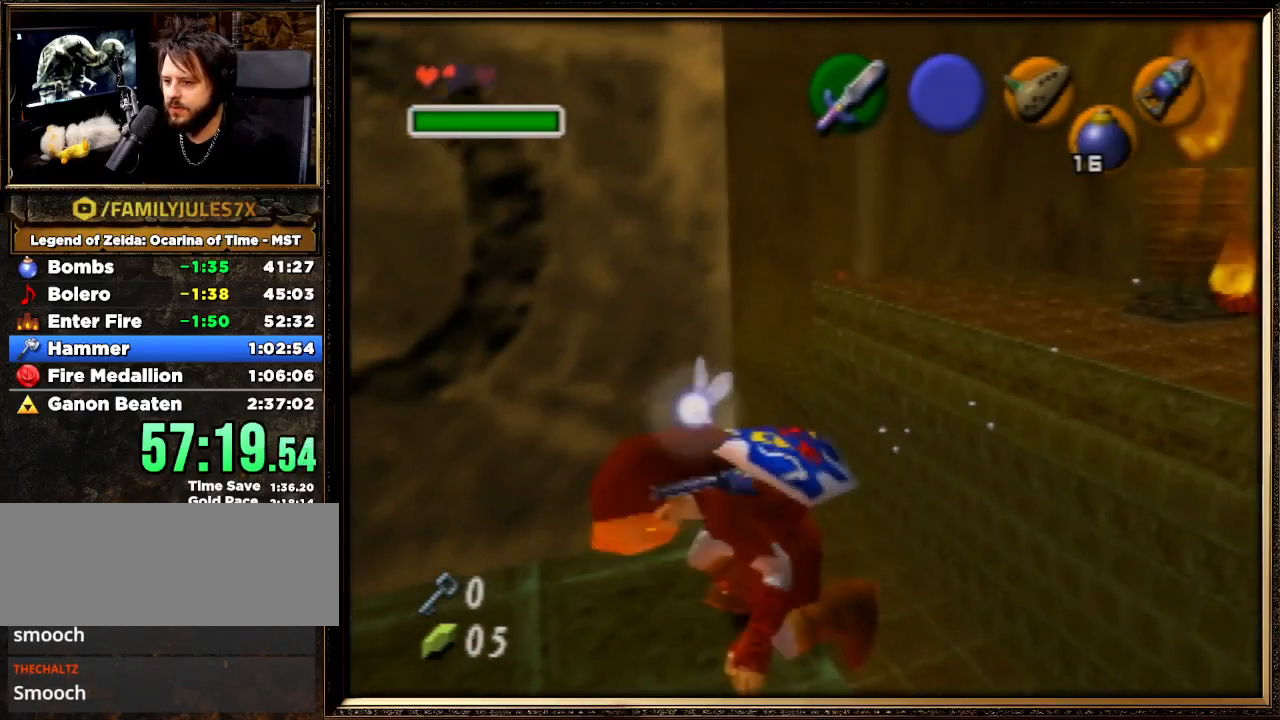
{"buttons": ["R1"], "left_stick": "up", "events": [[467, "left_stick", "up"], [500, "R1", "down"]]}
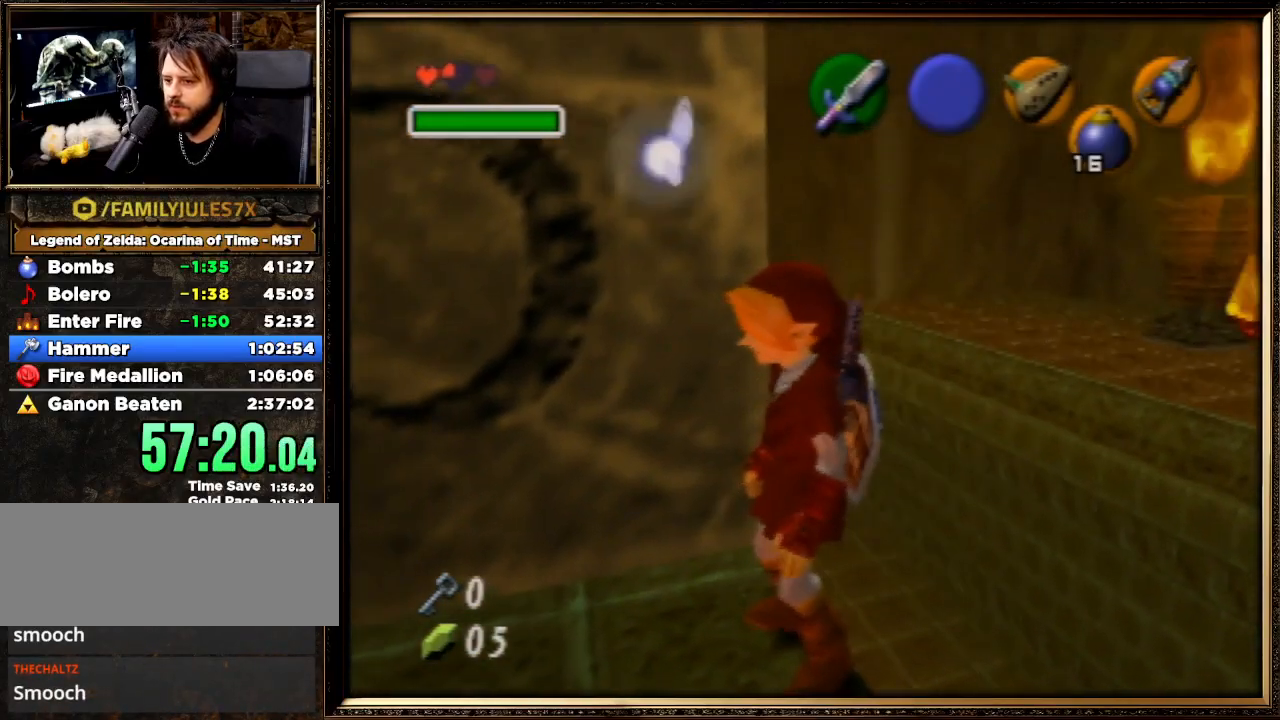
{"buttons": ["Z"], "left_stick": "center", "events": [[100, "left_stick", "center"], [167, "R1", "up"], [300, "Z", "down"]]}
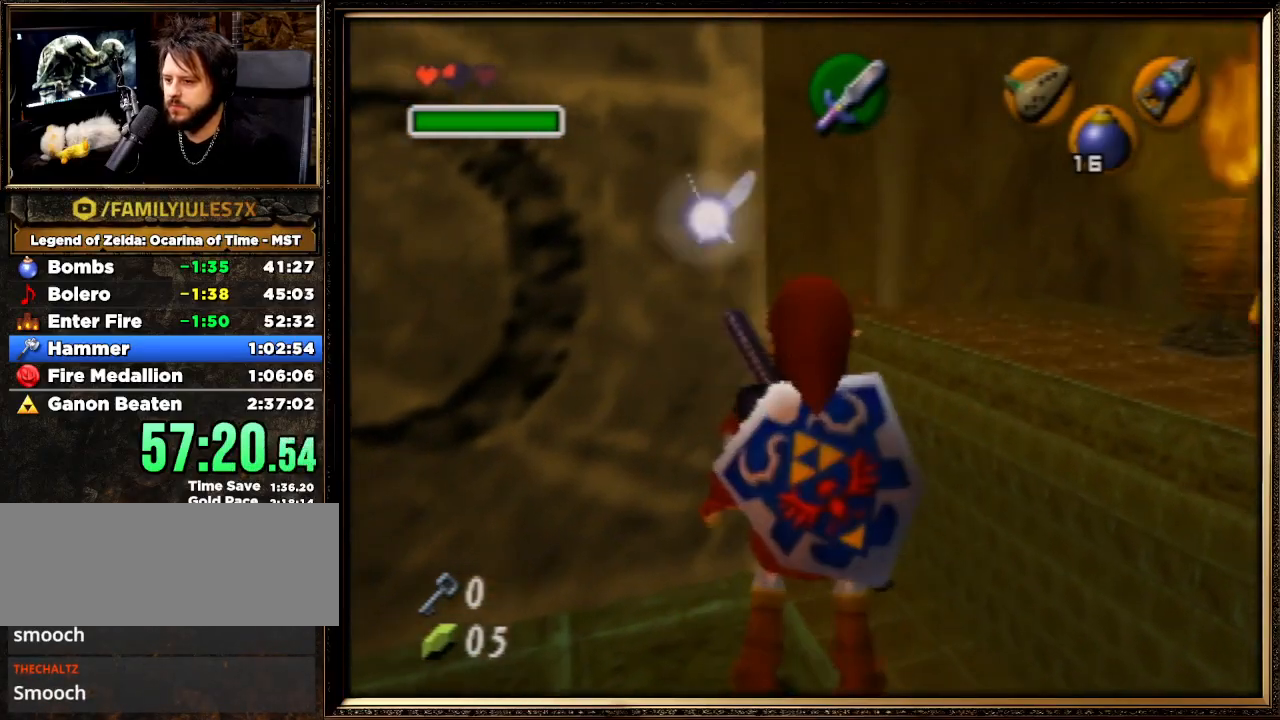
{"buttons": ["Z"], "left_stick": "left", "events": [[167, "C_DOWN", "down"], [267, "C_DOWN", "up"], [333, "left_stick", "left"]]}
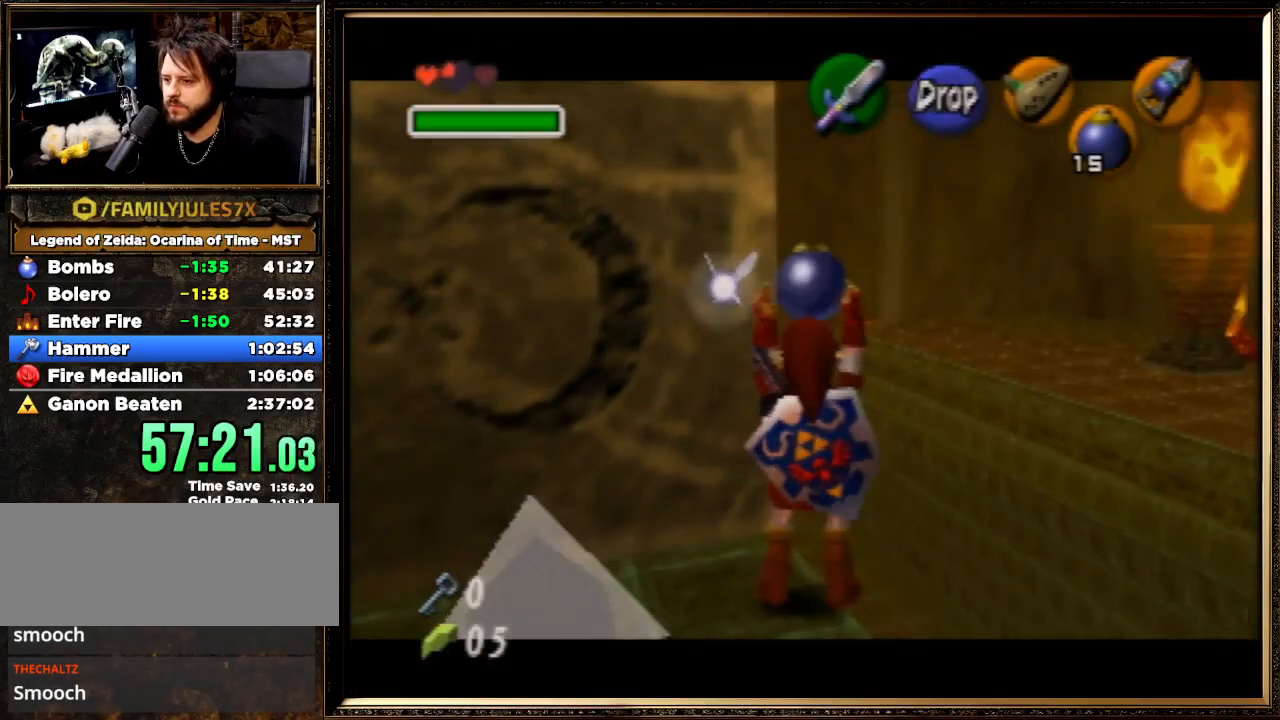
{"buttons": ["Z"], "left_stick": "left", "events": []}
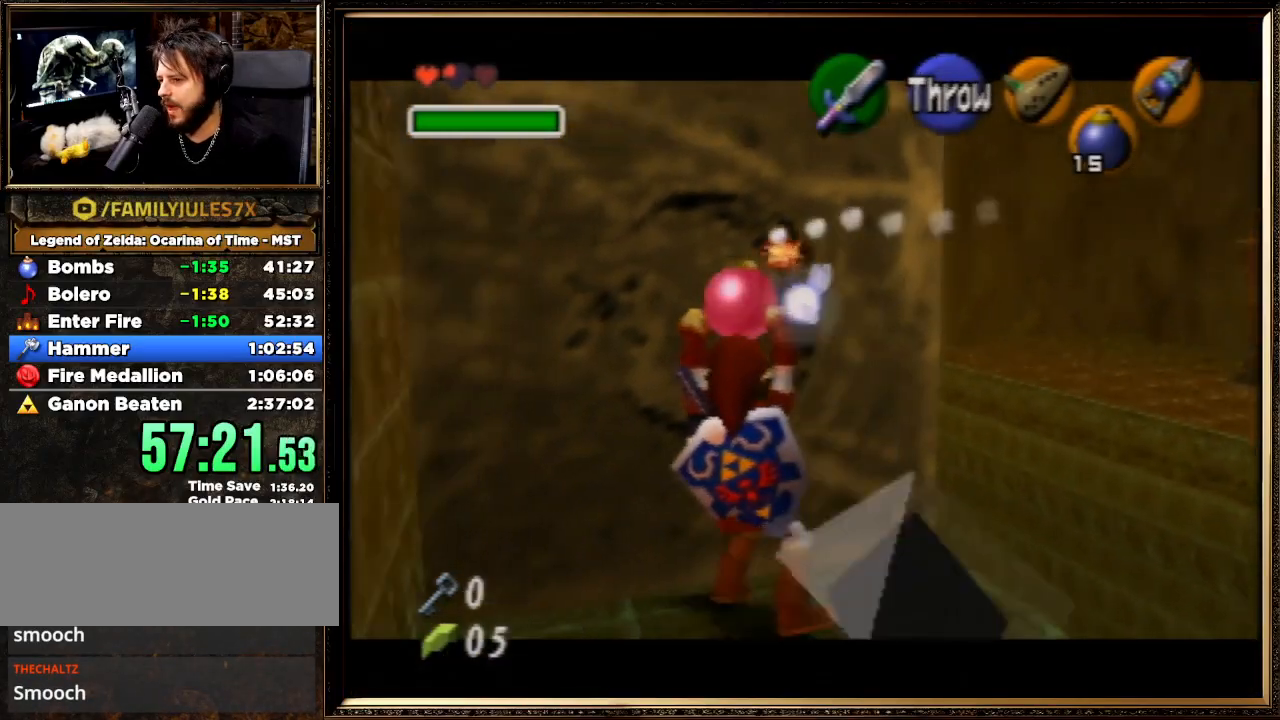
{"buttons": ["Z"], "left_stick": "center", "events": [[400, "left_stick", "center"]]}
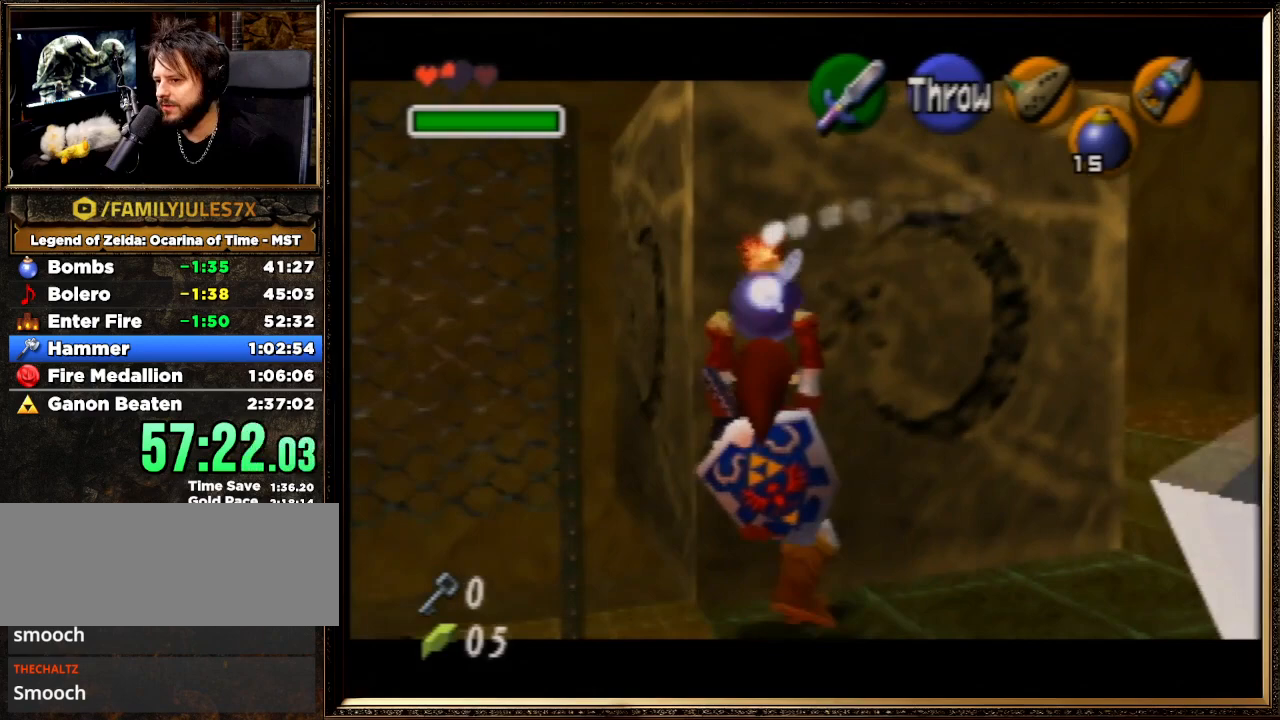
{"buttons": [], "left_stick": "center", "events": [[467, "Z", "up"]]}
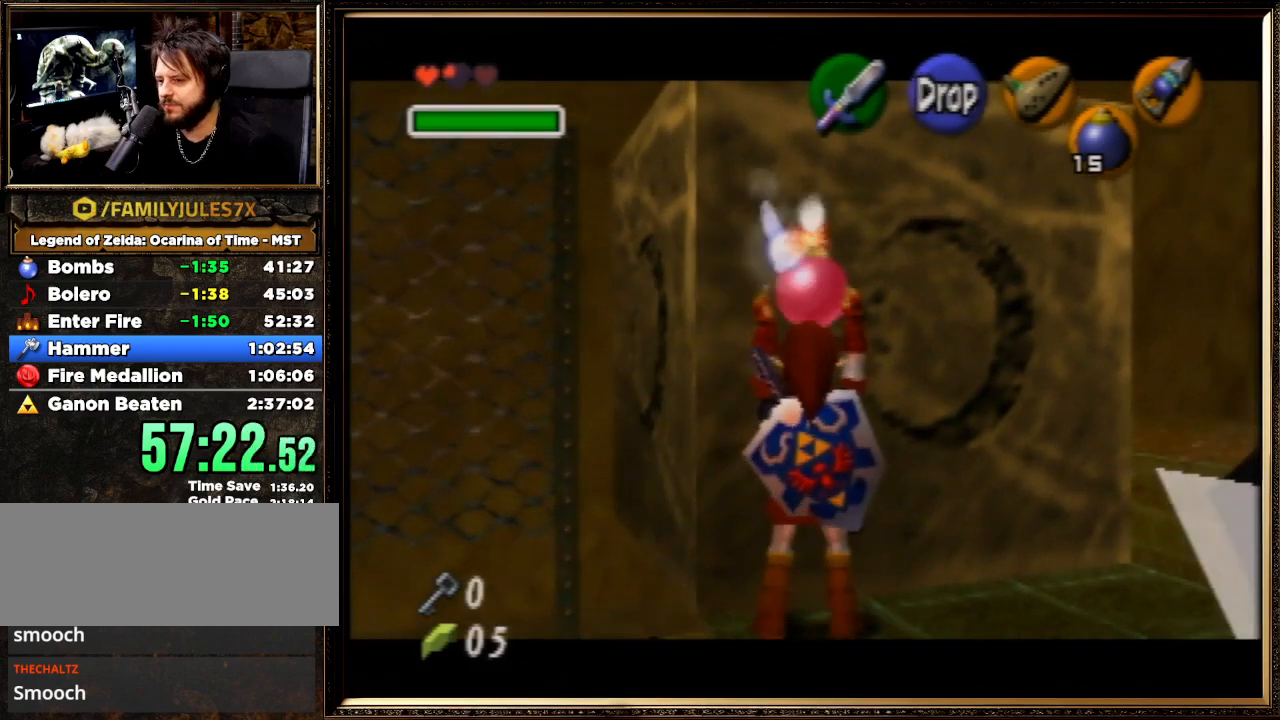
{"buttons": [], "left_stick": "center", "events": []}
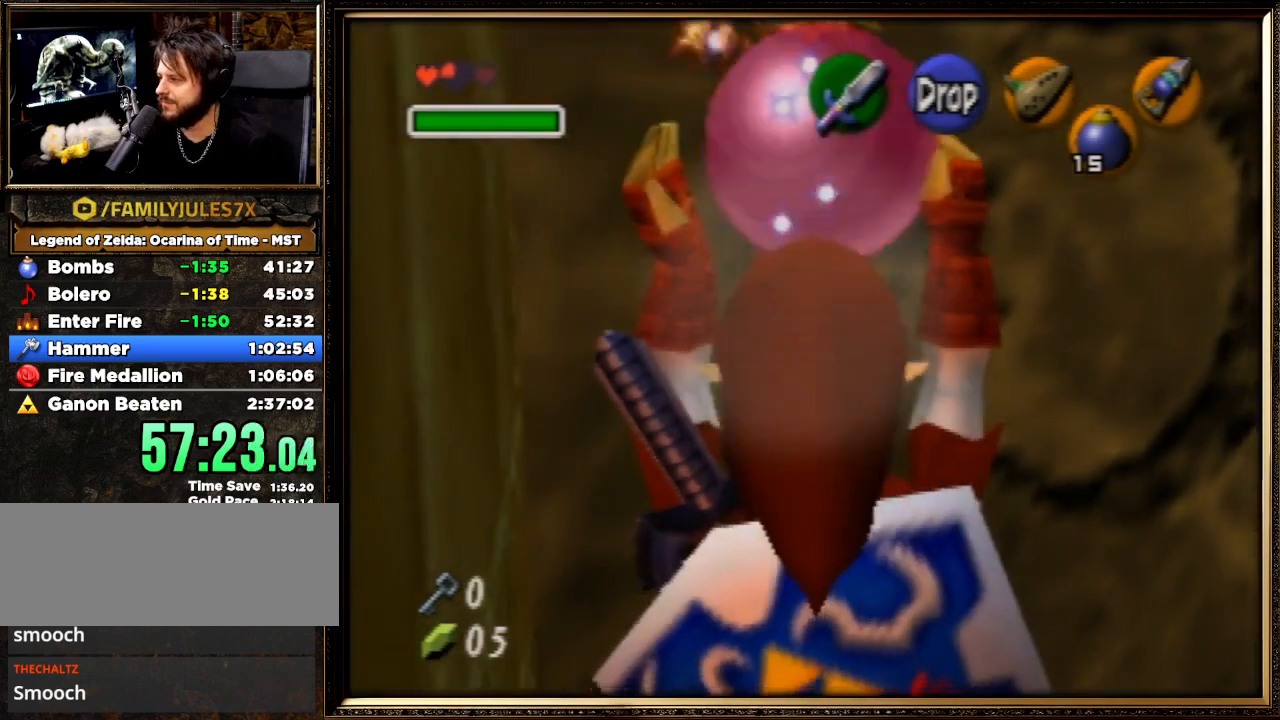
{"buttons": [], "left_stick": "center", "events": []}
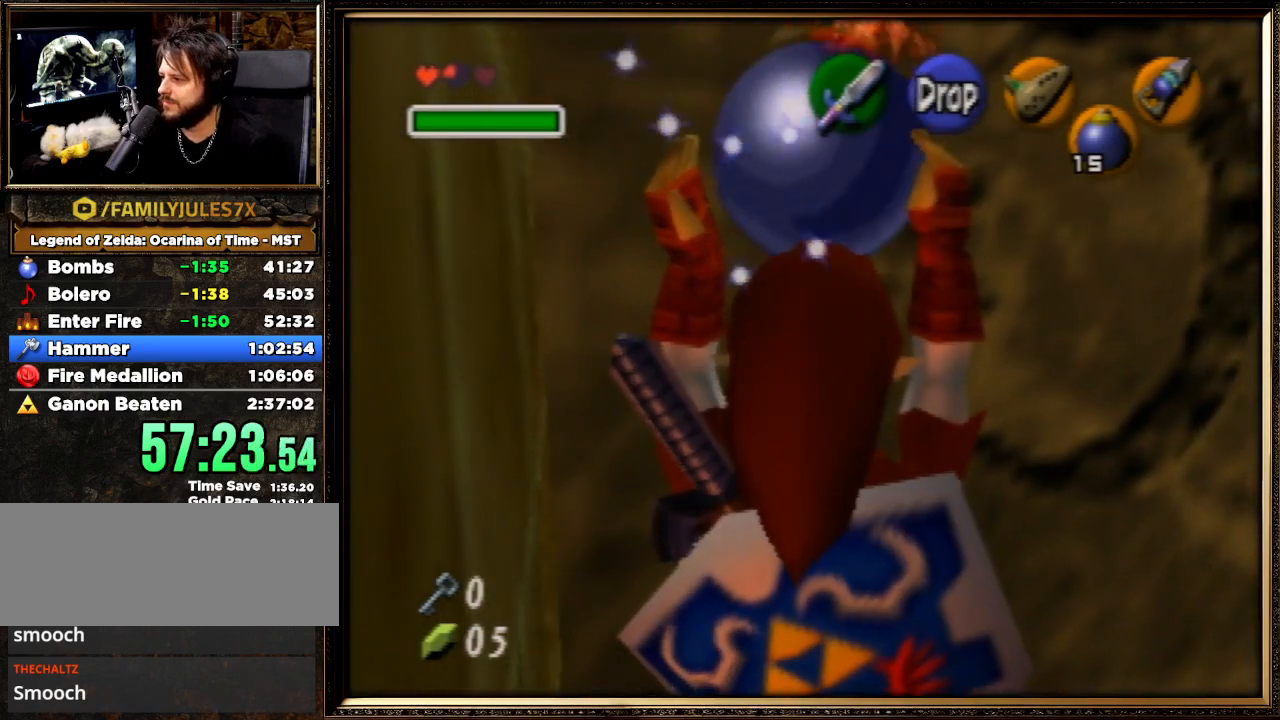
{"buttons": [], "left_stick": "center", "events": []}
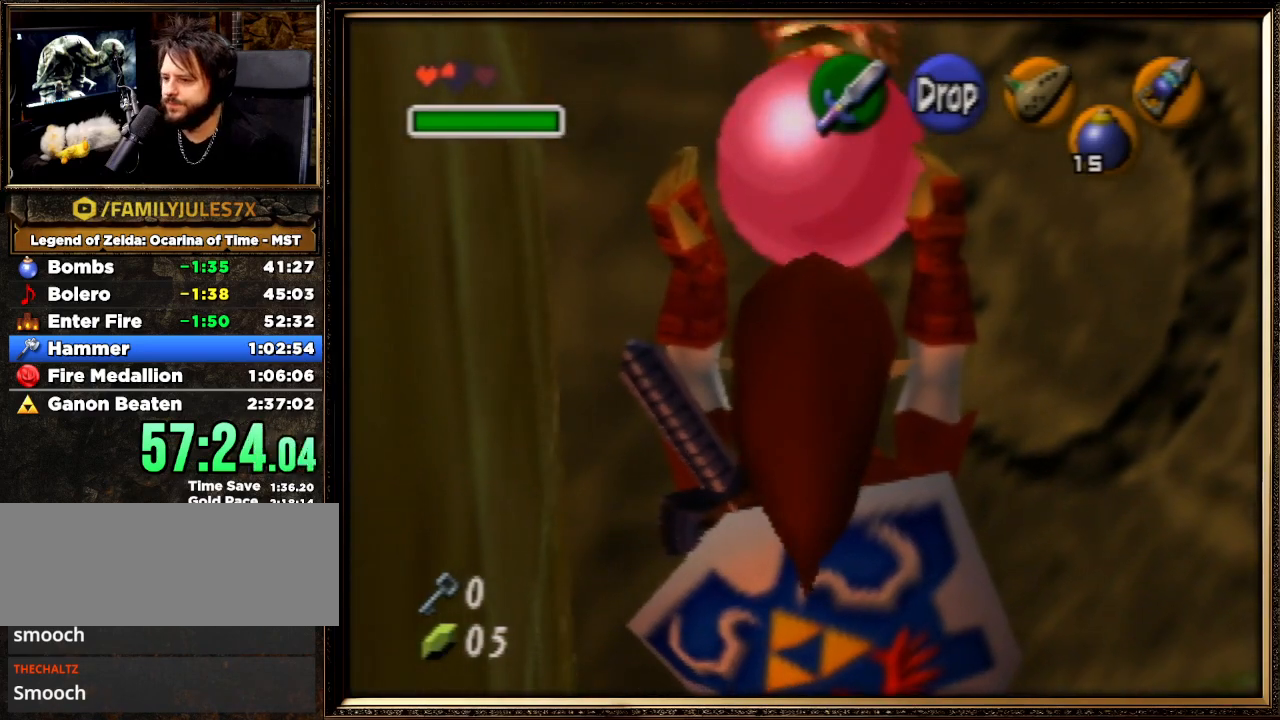
{"buttons": [], "left_stick": "center", "events": []}
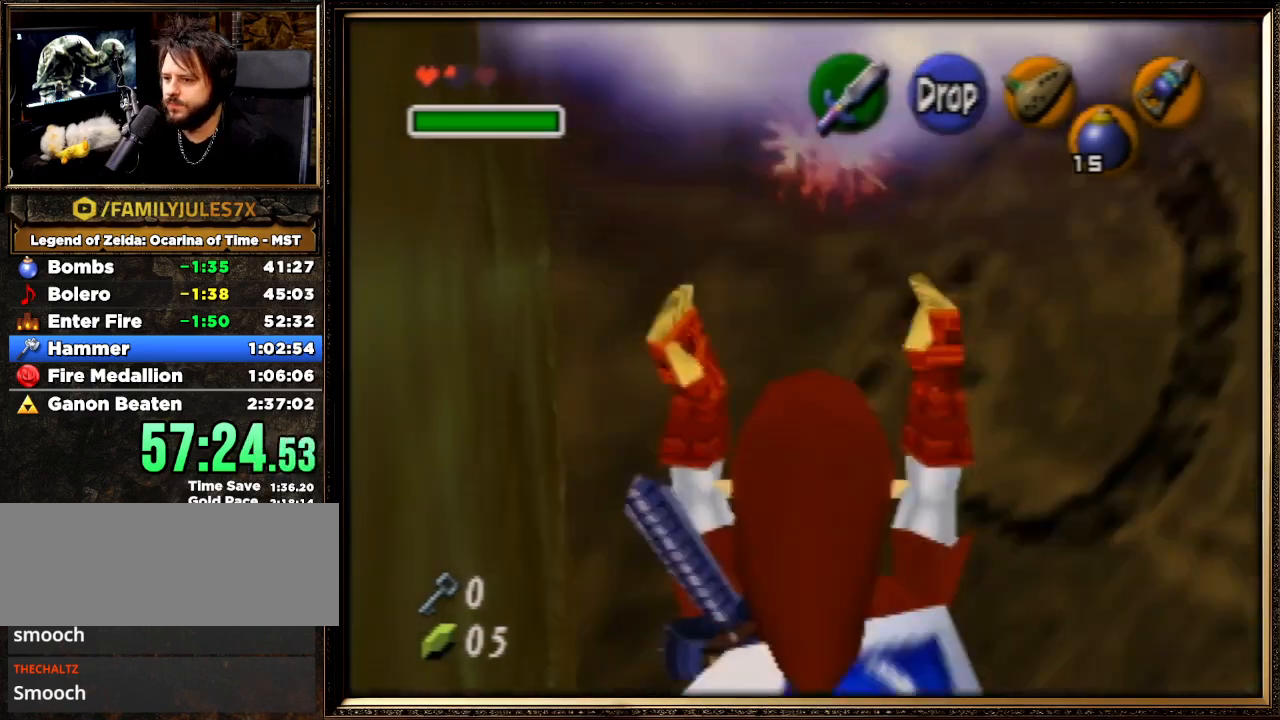
{"buttons": [], "left_stick": "left", "events": [[67, "left_stick", "left"]]}
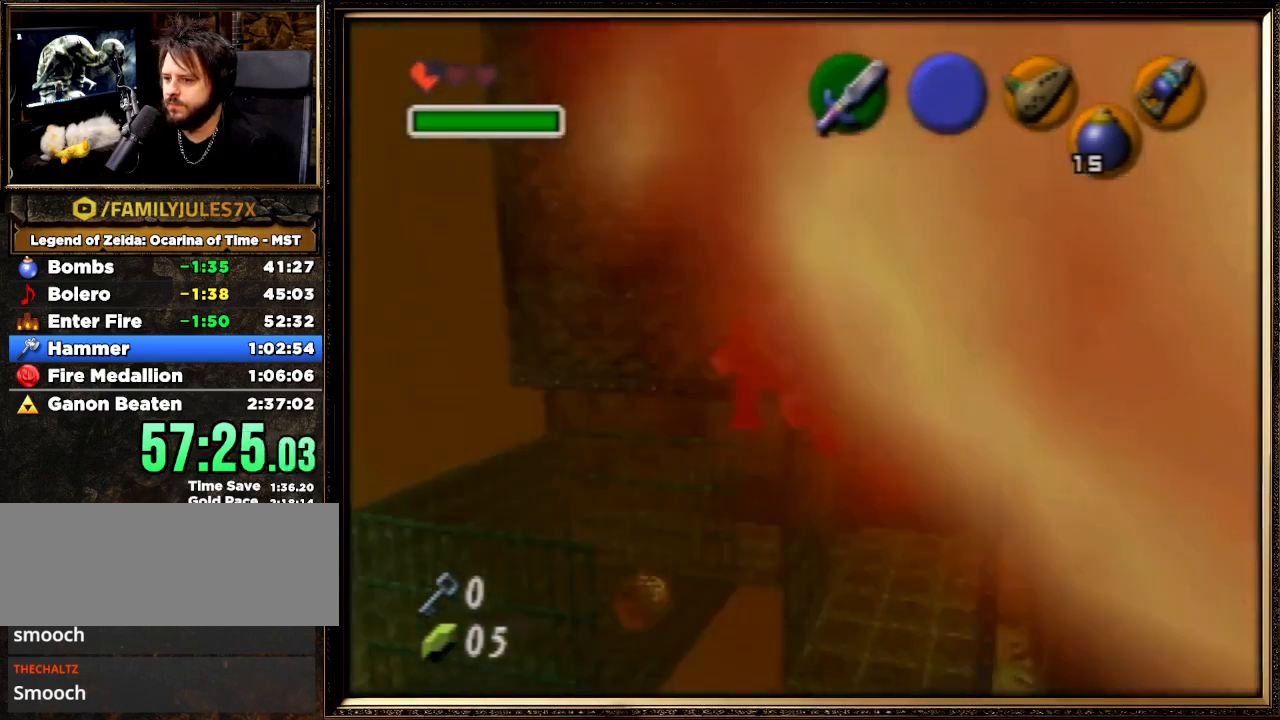
{"buttons": [], "left_stick": "left", "events": []}
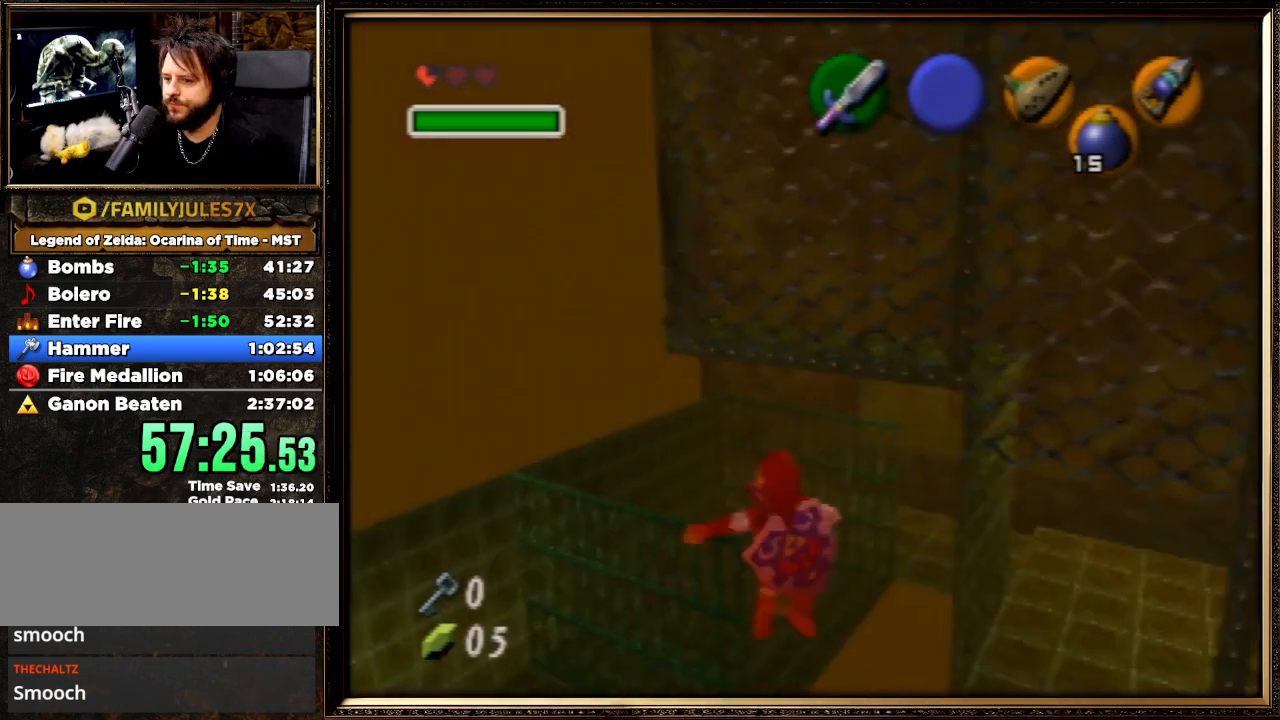
{"buttons": [], "left_stick": "left", "events": []}
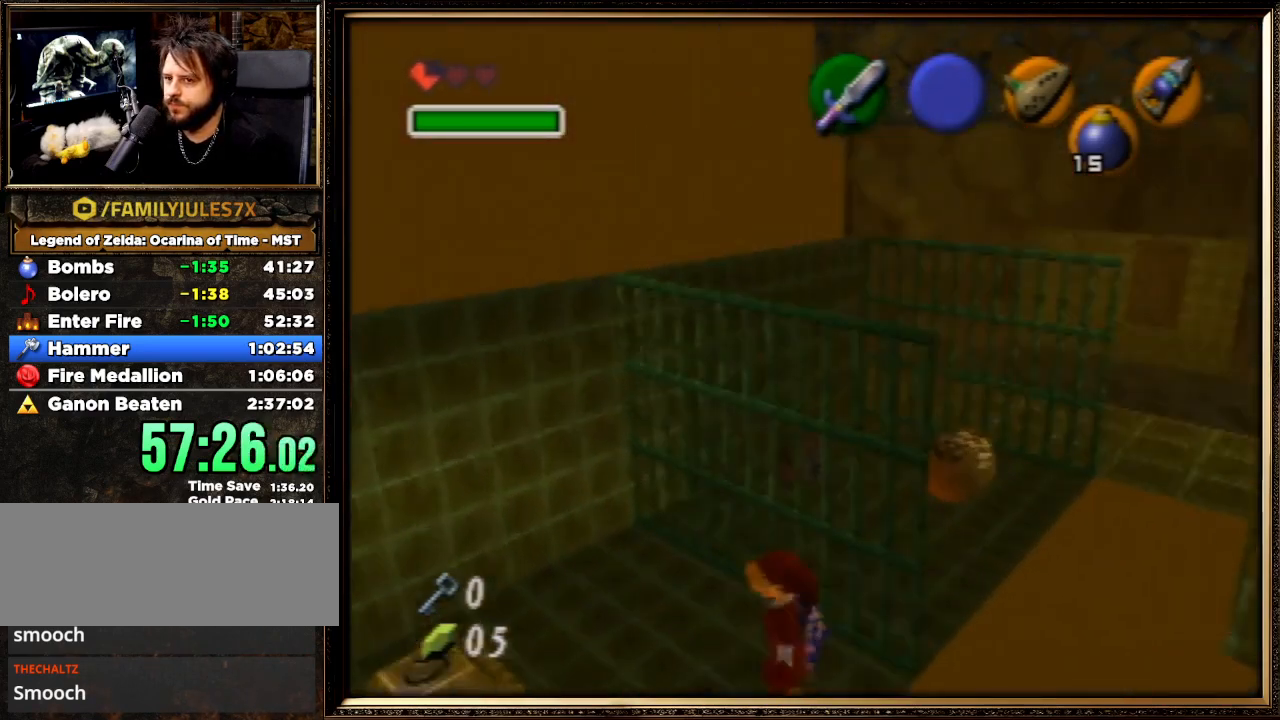
{"buttons": [], "left_stick": "left", "events": [[67, "left_stick", "up-left"], [300, "left_stick", "up"], [467, "left_stick", "left"]]}
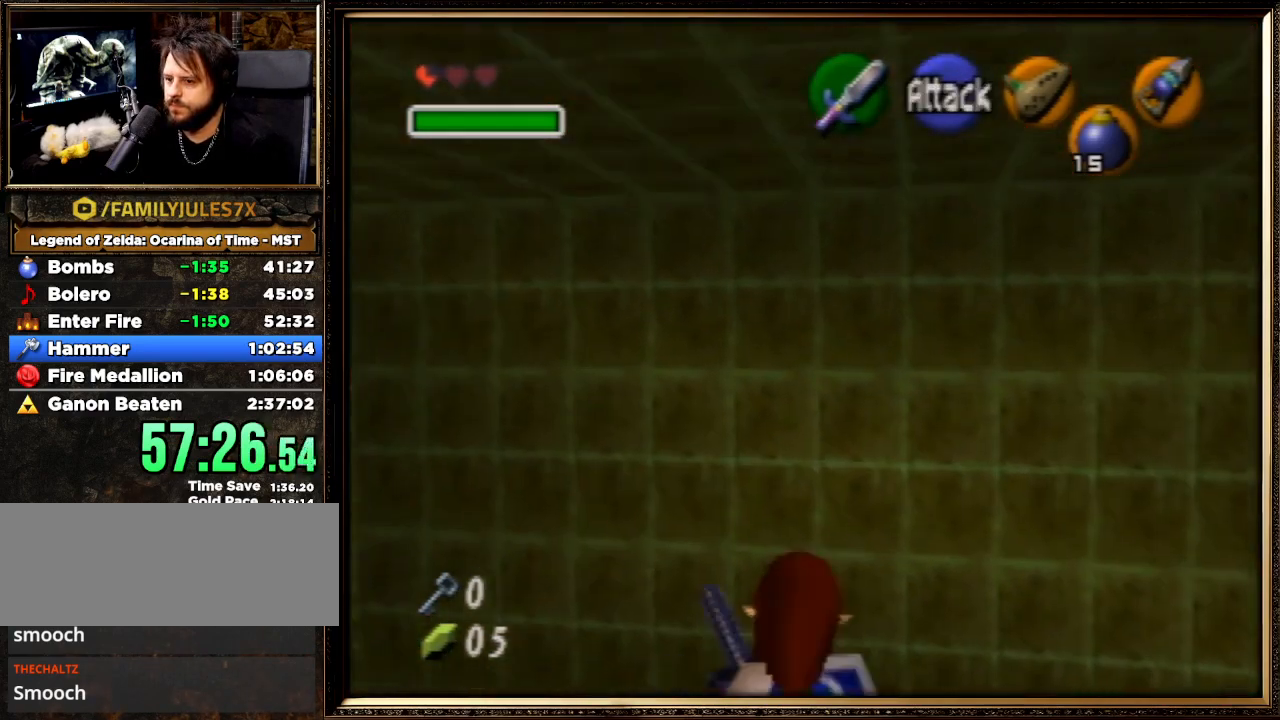
{"buttons": [], "left_stick": "center", "events": [[33, "left_stick", "down-left"], [167, "left_stick", "down"], [400, "left_stick", "center"]]}
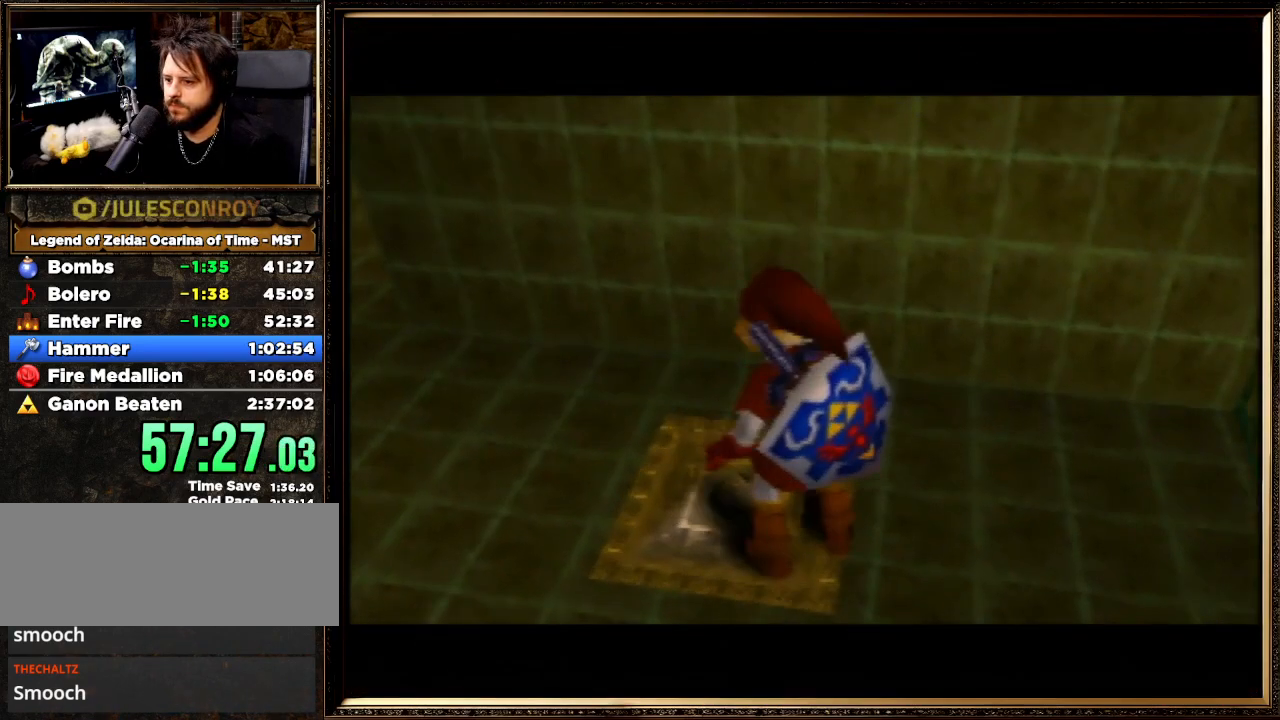
{"buttons": [], "left_stick": "center", "events": []}
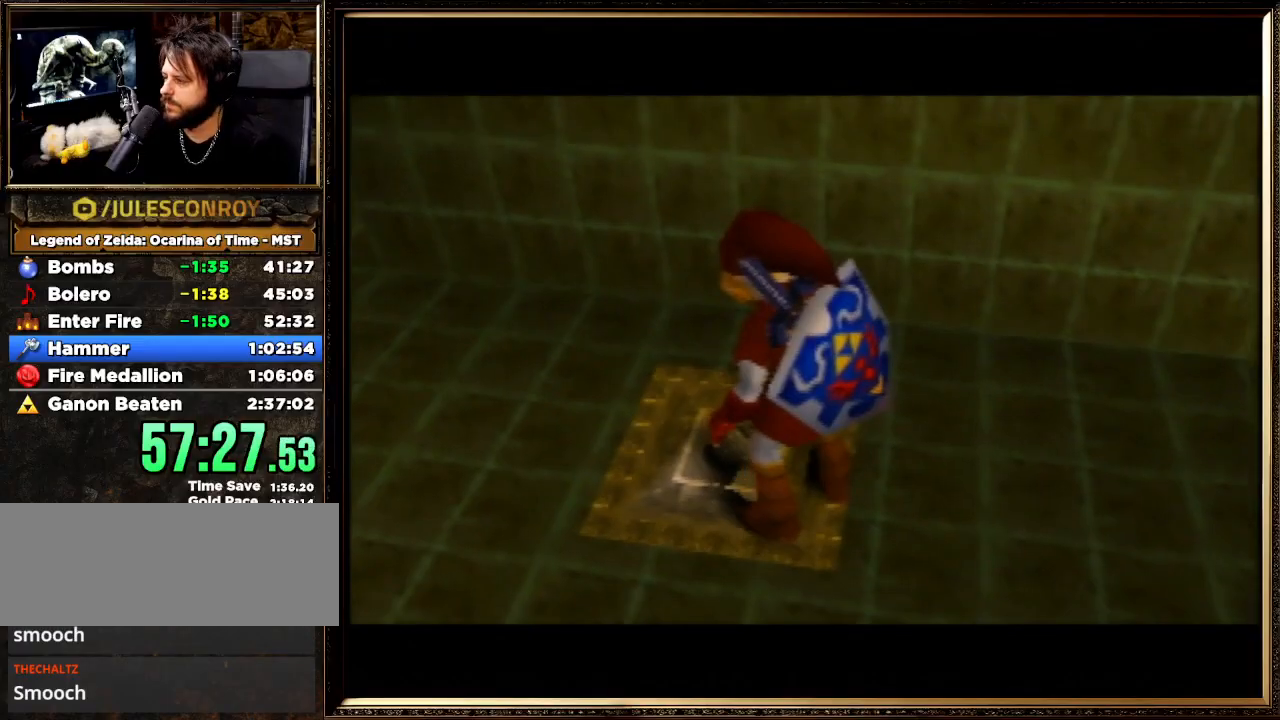
{"buttons": [], "left_stick": "center", "events": []}
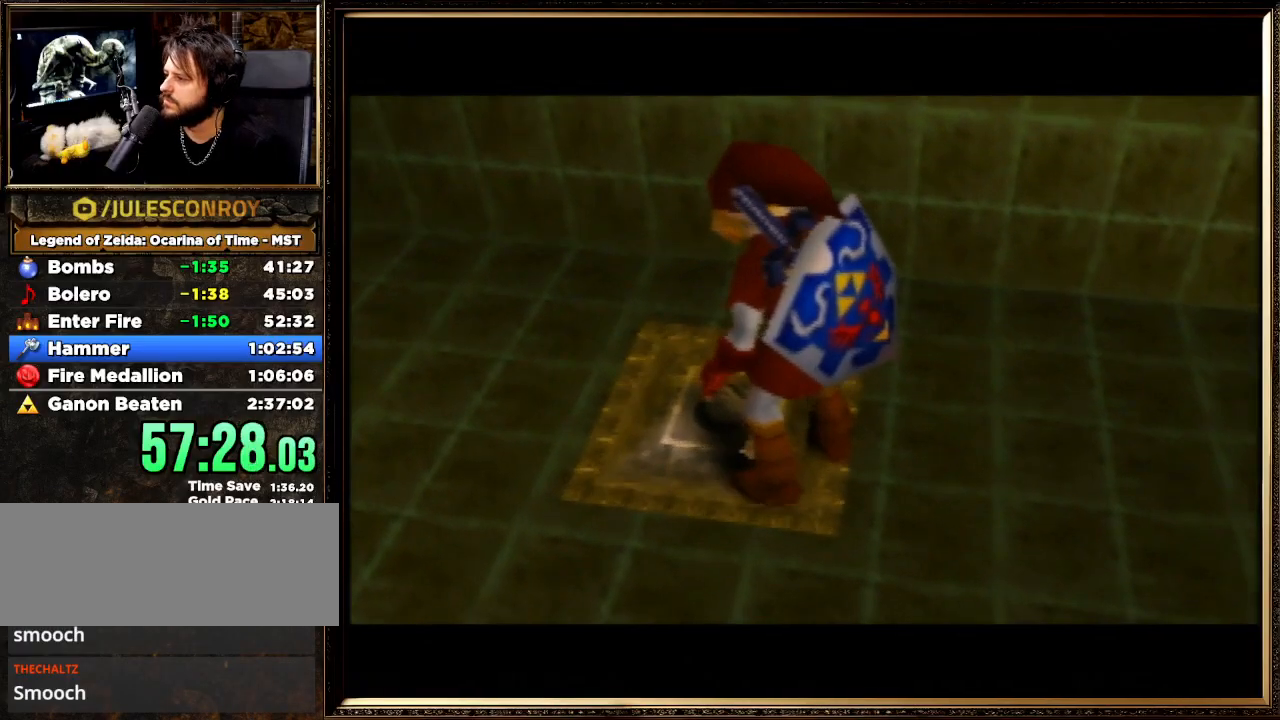
{"buttons": [], "left_stick": "center", "events": []}
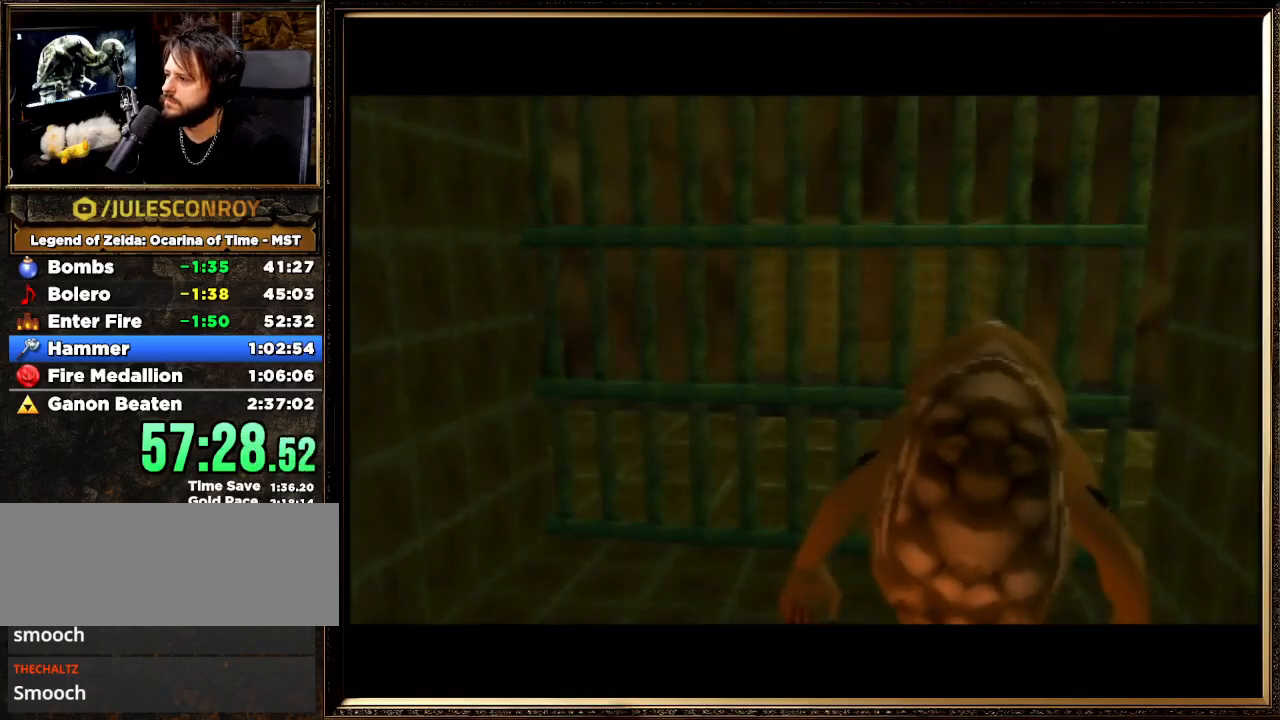
{"buttons": [], "left_stick": "center", "events": []}
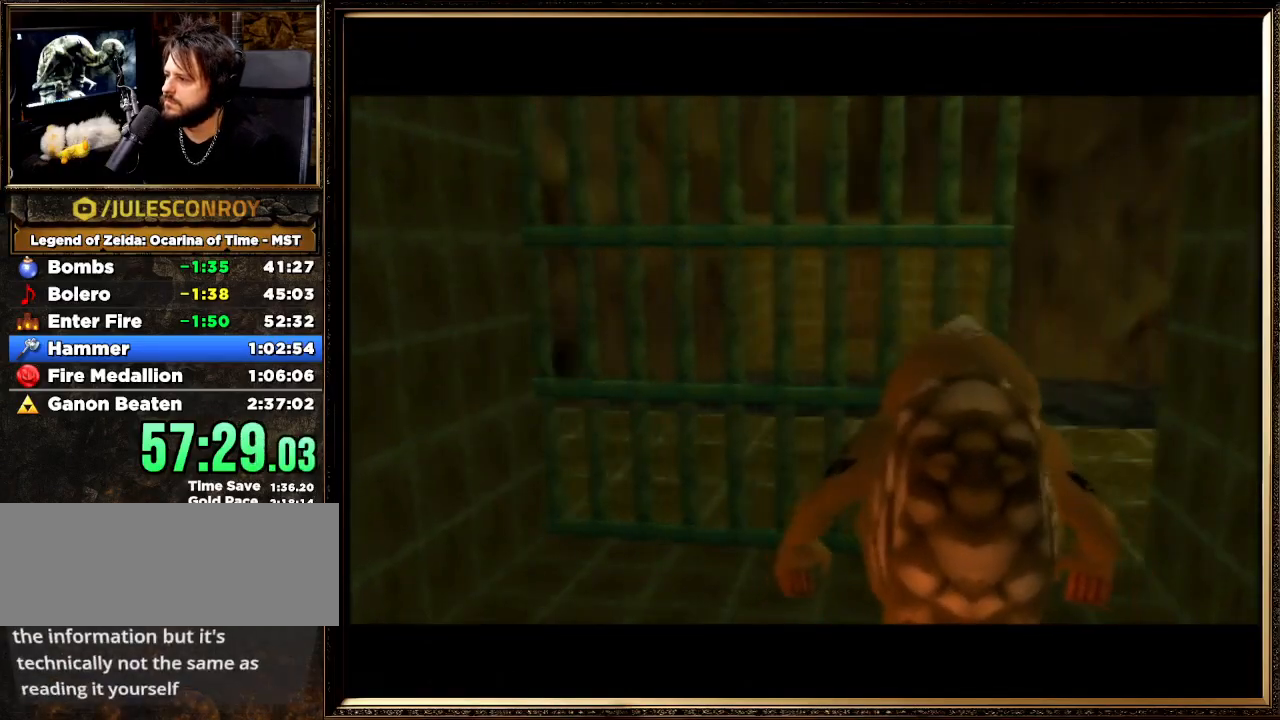
{"buttons": [], "left_stick": "center", "events": []}
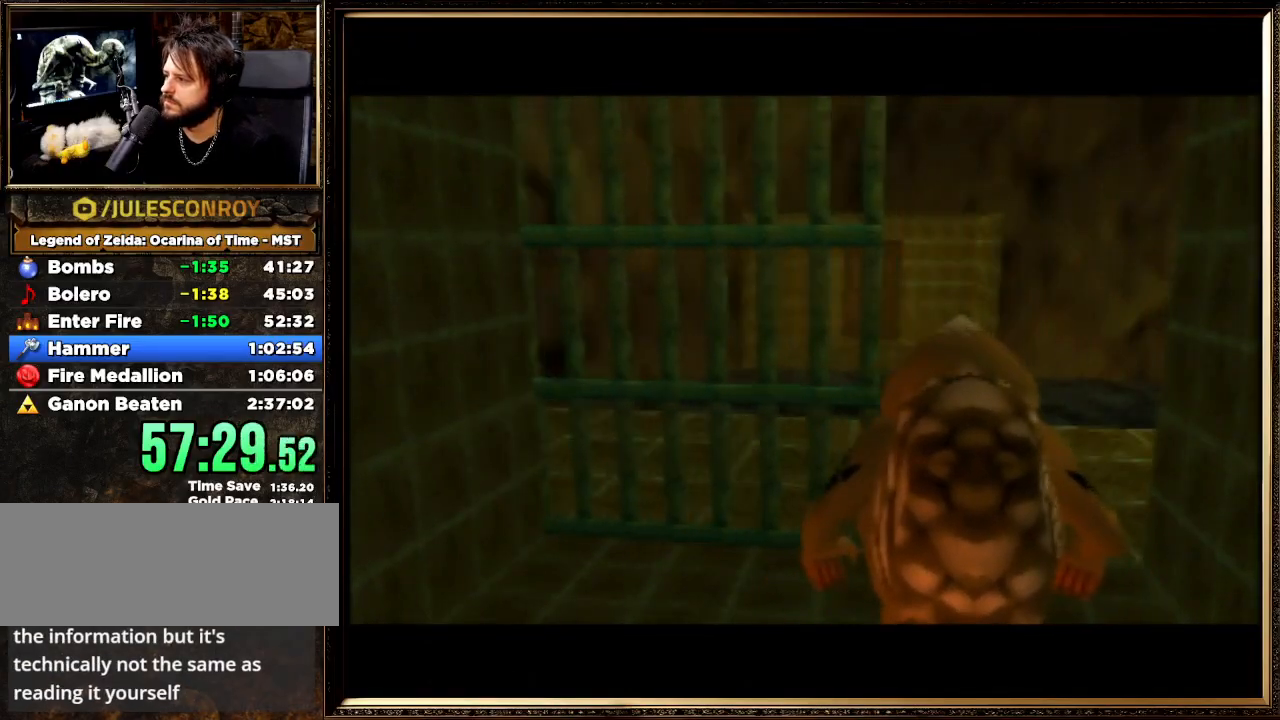
{"buttons": [], "left_stick": "up", "events": [[467, "left_stick", "up"]]}
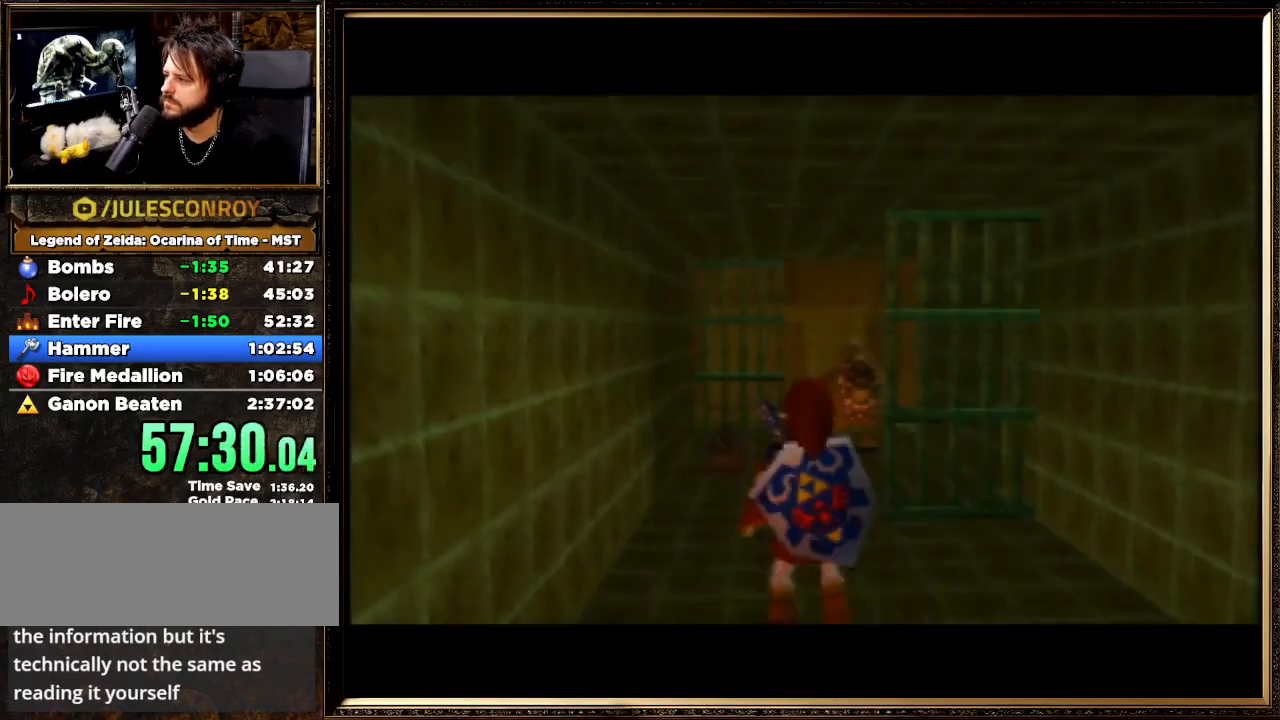
{"buttons": [], "left_stick": "up", "events": []}
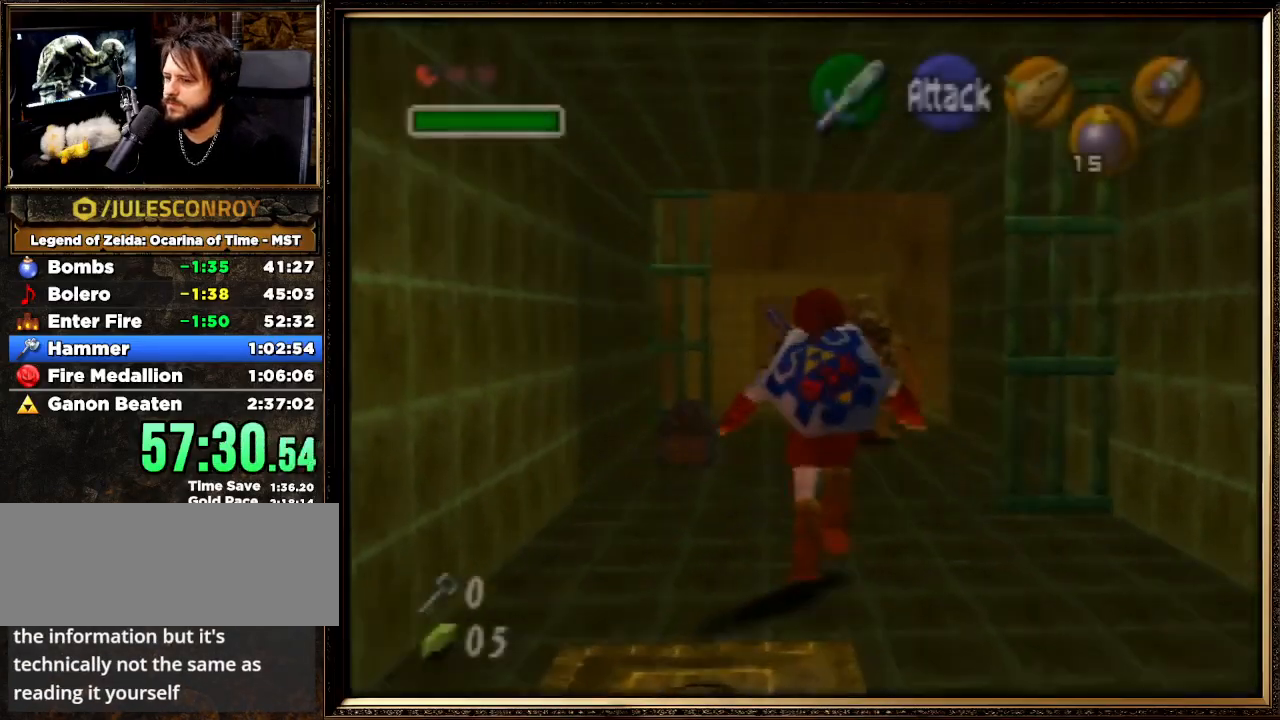
{"buttons": [], "left_stick": "up-left", "events": [[467, "left_stick", "up-left"]]}
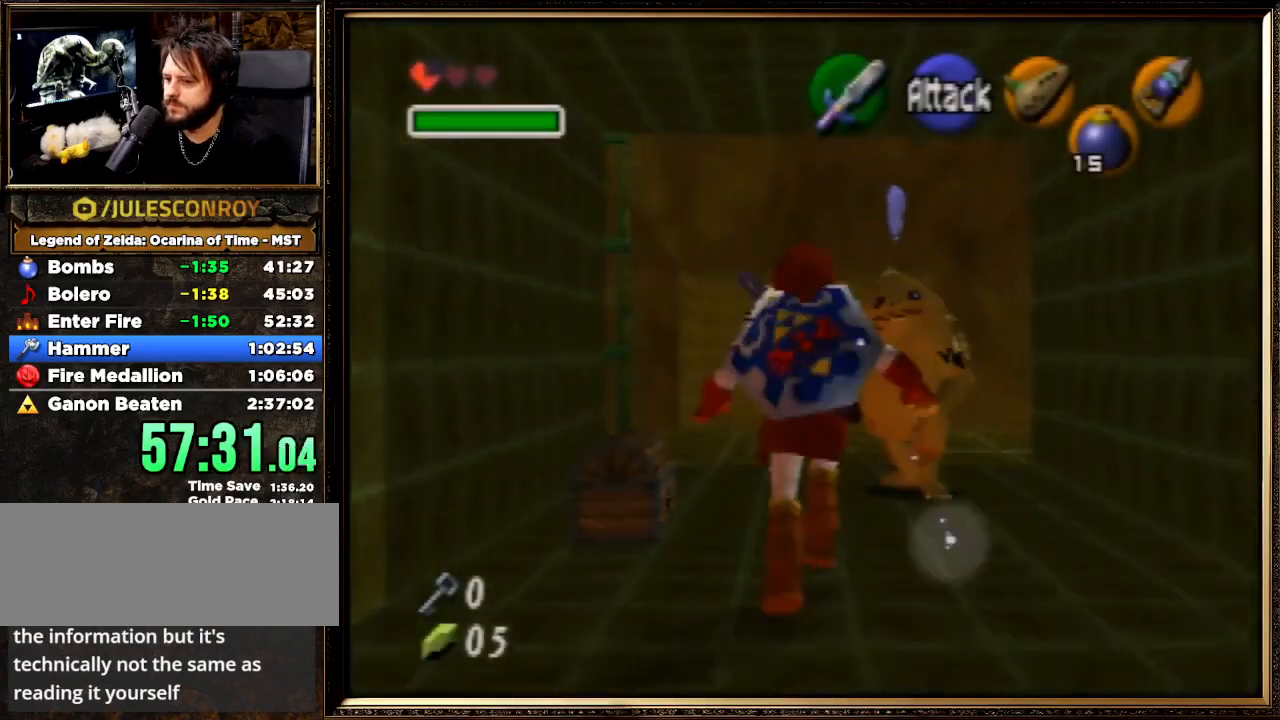
{"buttons": [], "left_stick": "center", "events": [[133, "left_stick", "down-left"], [233, "A", "down"], [267, "left_stick", "center"], [333, "A", "up"], [367, "A", "down"], [500, "A", "up"]]}
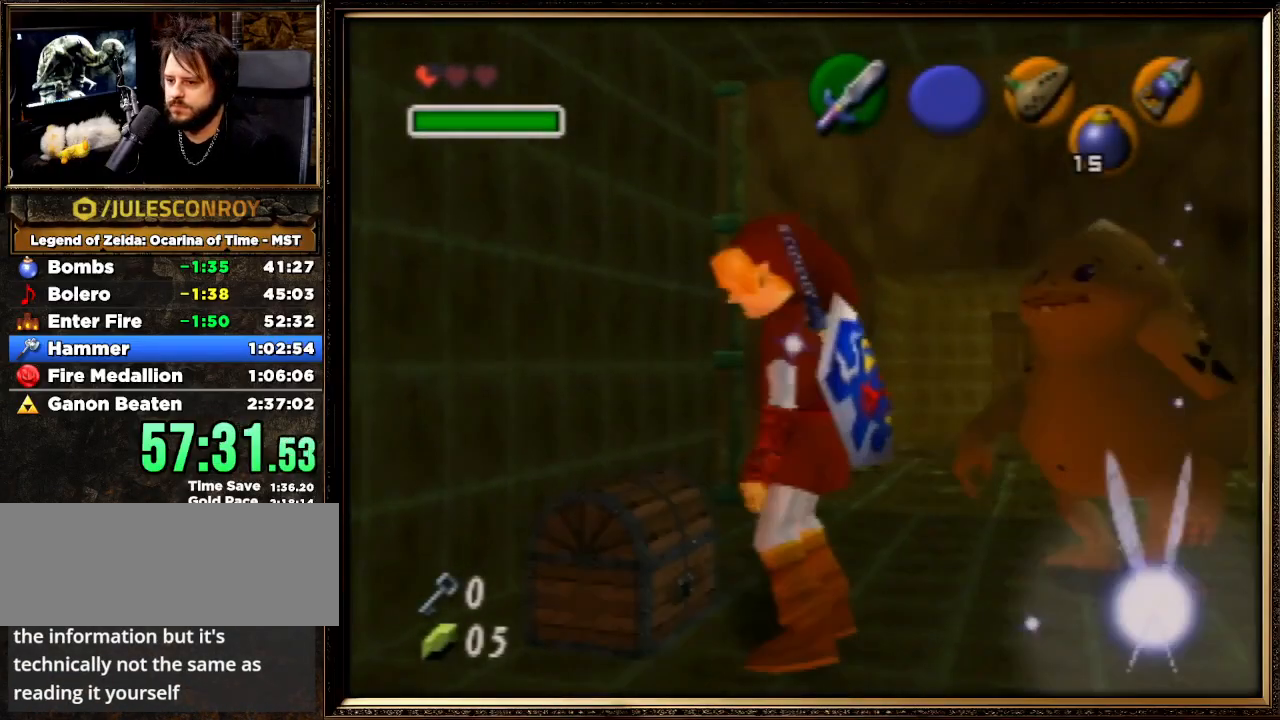
{"buttons": ["A"], "left_stick": "center", "events": [[67, "A", "down"], [167, "A", "up"], [267, "A", "down"], [333, "A", "up"], [400, "A", "down"]]}
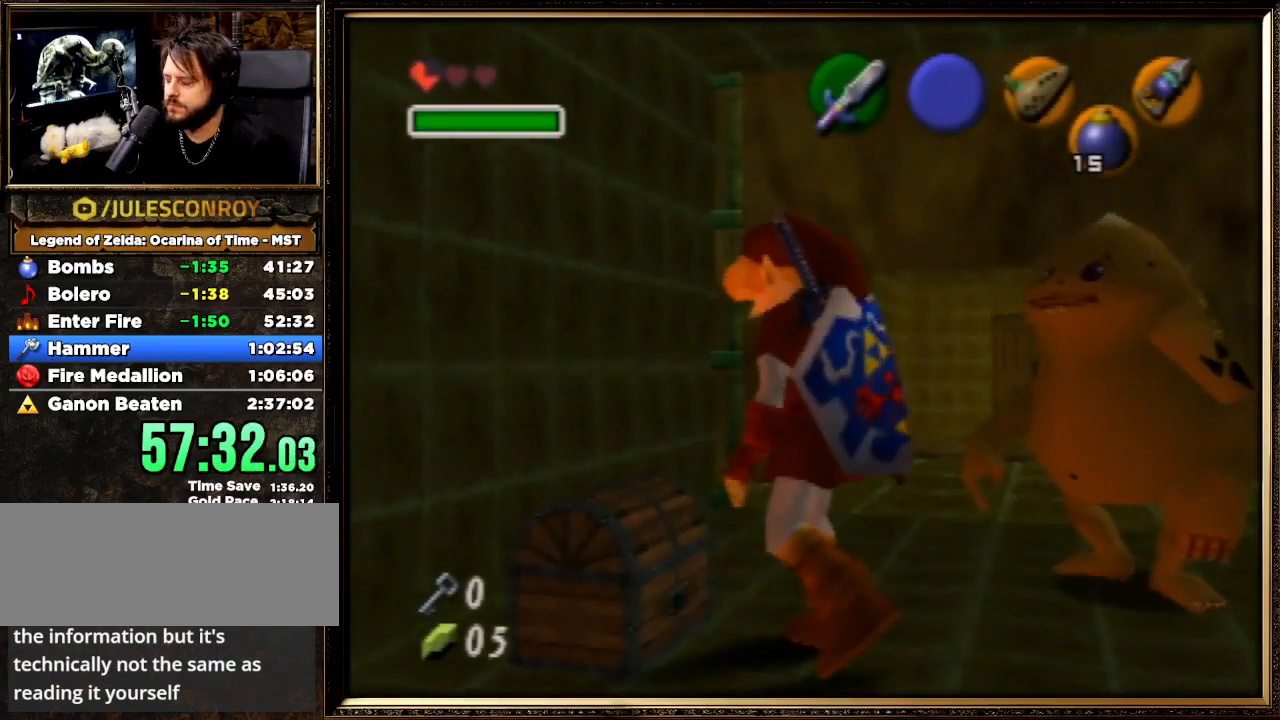
{"buttons": ["A", "B"], "left_stick": "center", "events": [[33, "A", "up"], [100, "A", "down"], [233, "A", "up"], [300, "A", "down"], [300, "B", "down"], [400, "A", "up"], [433, "B", "up"], [500, "A", "down"], [500, "B", "down"]]}
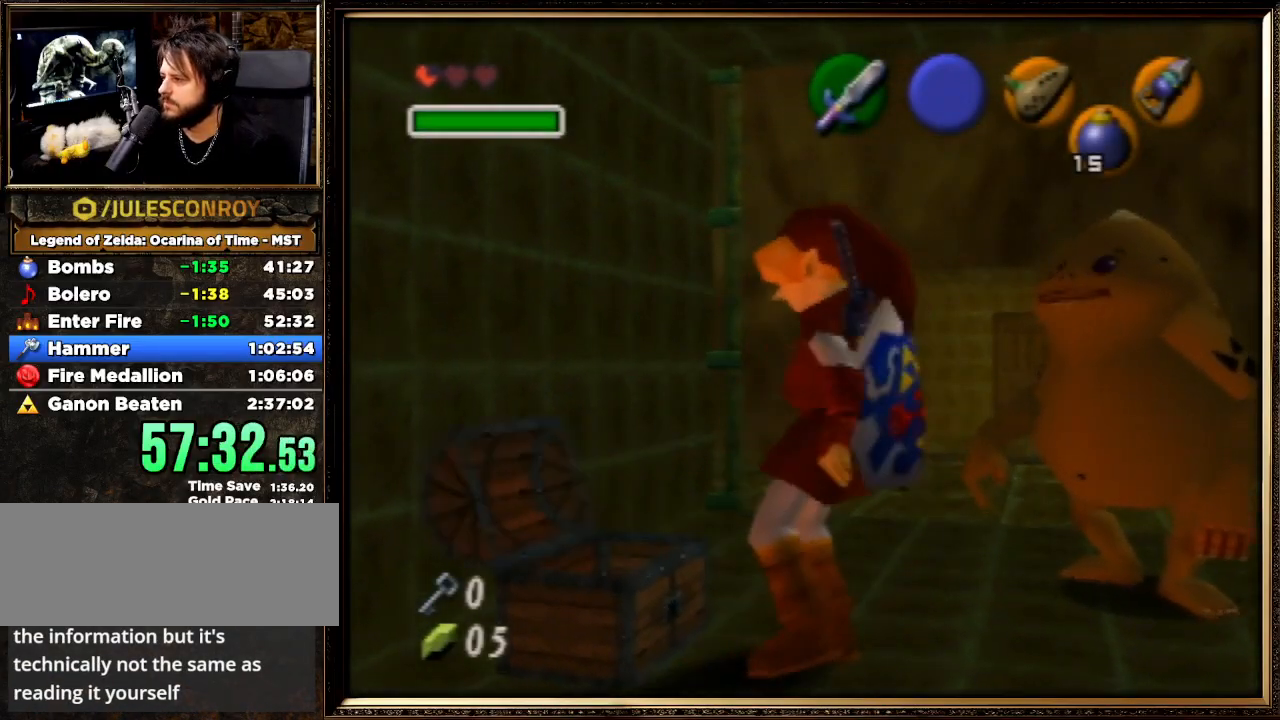
{"buttons": ["A", "B"], "left_stick": "center", "events": [[100, "A", "up"], [133, "B", "up"], [233, "A", "down"], [233, "B", "down"], [333, "A", "up"], [333, "B", "up"], [433, "A", "down"], [467, "B", "down"]]}